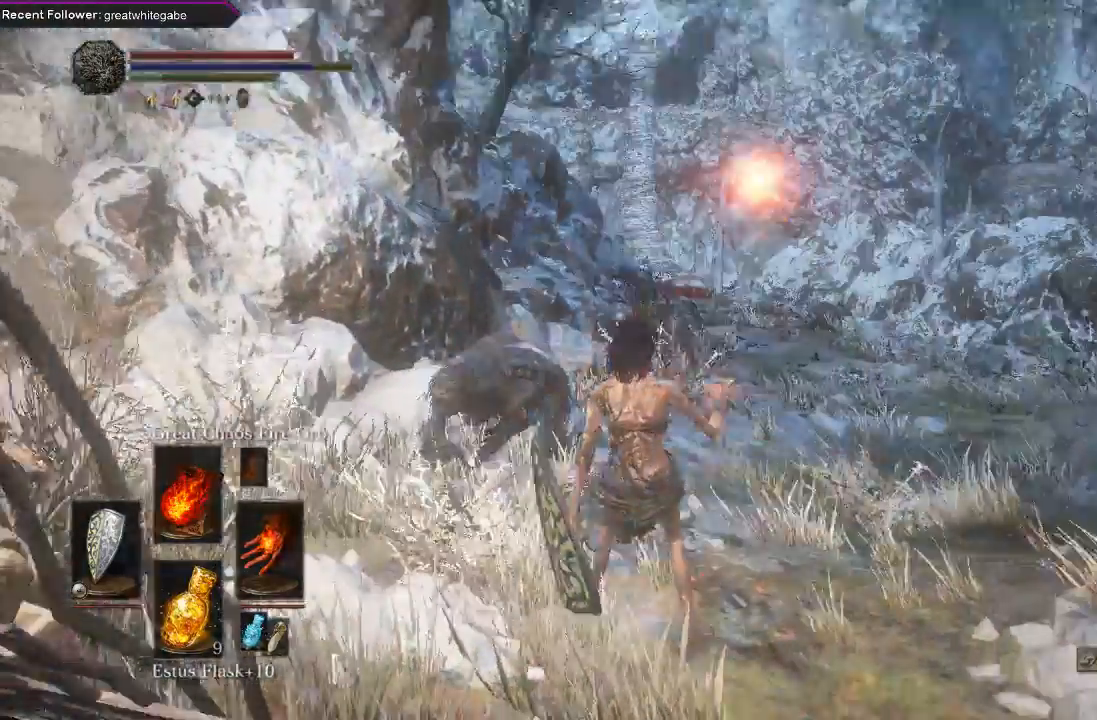
Gameplay with a controller (Xbox layout); each line is a JSON object with the inputs held at the frame after it. "events" lists button and stick changes between this image and that frame as [ms after this image, input, new state], when the widget could be followed in between.
{"buttons": [], "left_stick": "up", "right_stick": "center", "events": [[67, "right_stick", "center"]]}
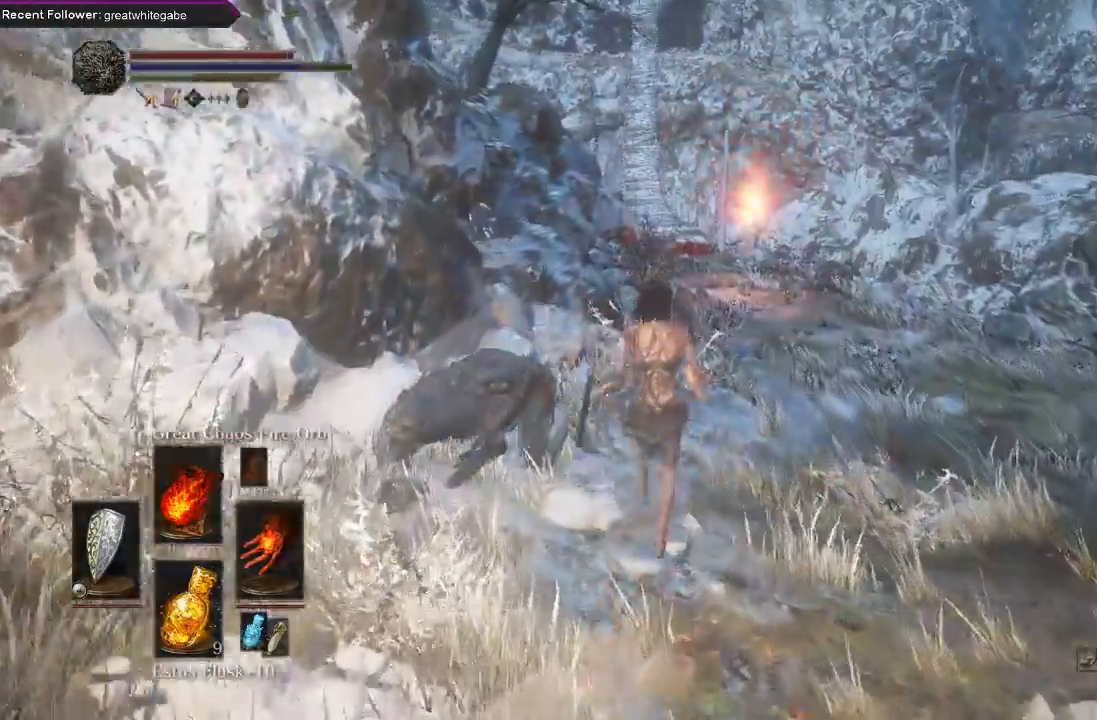
{"buttons": [], "left_stick": "up", "right_stick": "center", "events": []}
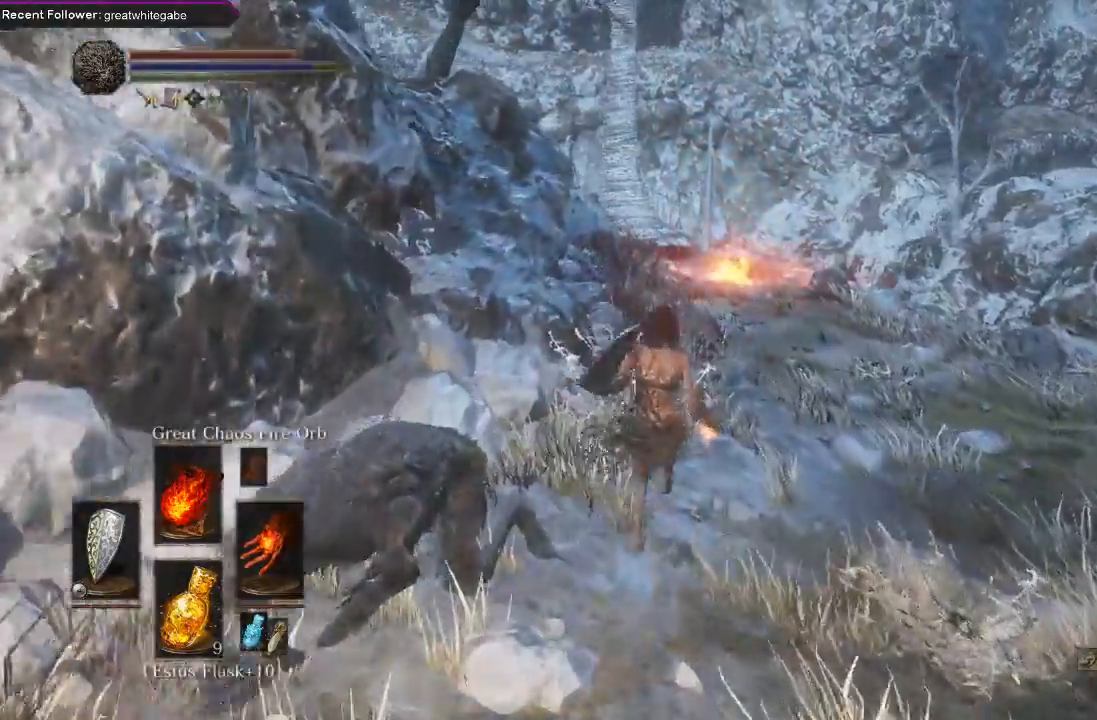
{"buttons": [], "left_stick": "up", "right_stick": "center", "events": [[200, "right_stick", "down"], [333, "right_stick", "center"]]}
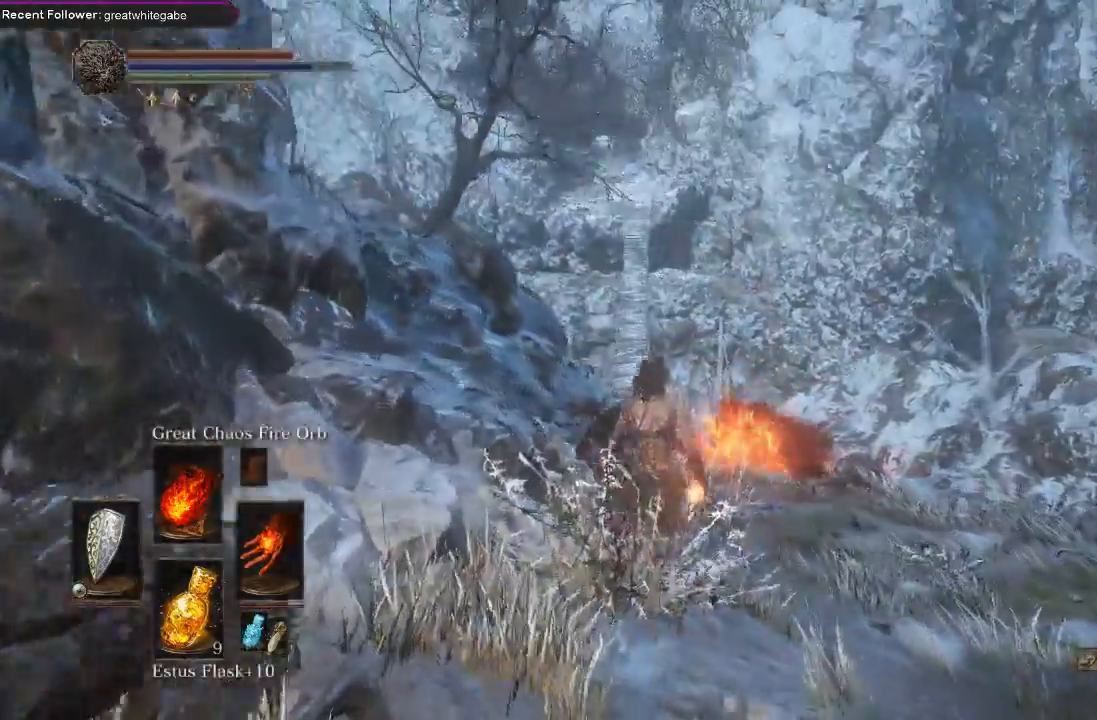
{"buttons": [], "left_stick": "up", "right_stick": "center", "events": []}
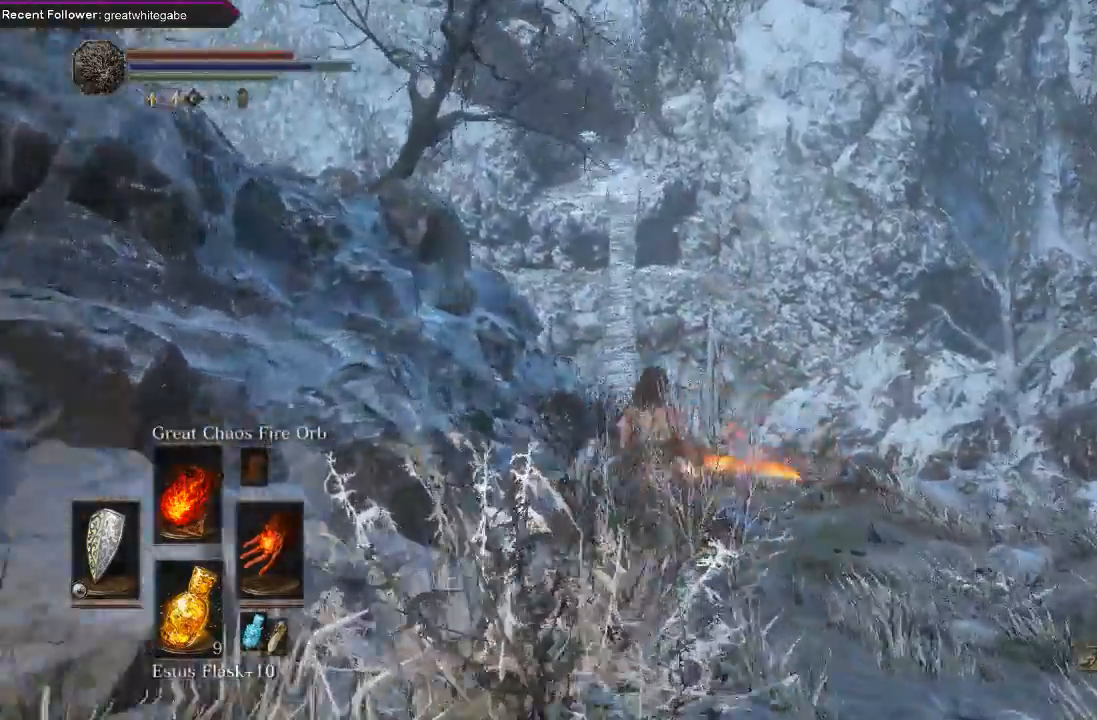
{"buttons": [], "left_stick": "up", "right_stick": "center", "events": [[133, "R1", "down"], [433, "R1", "up"]]}
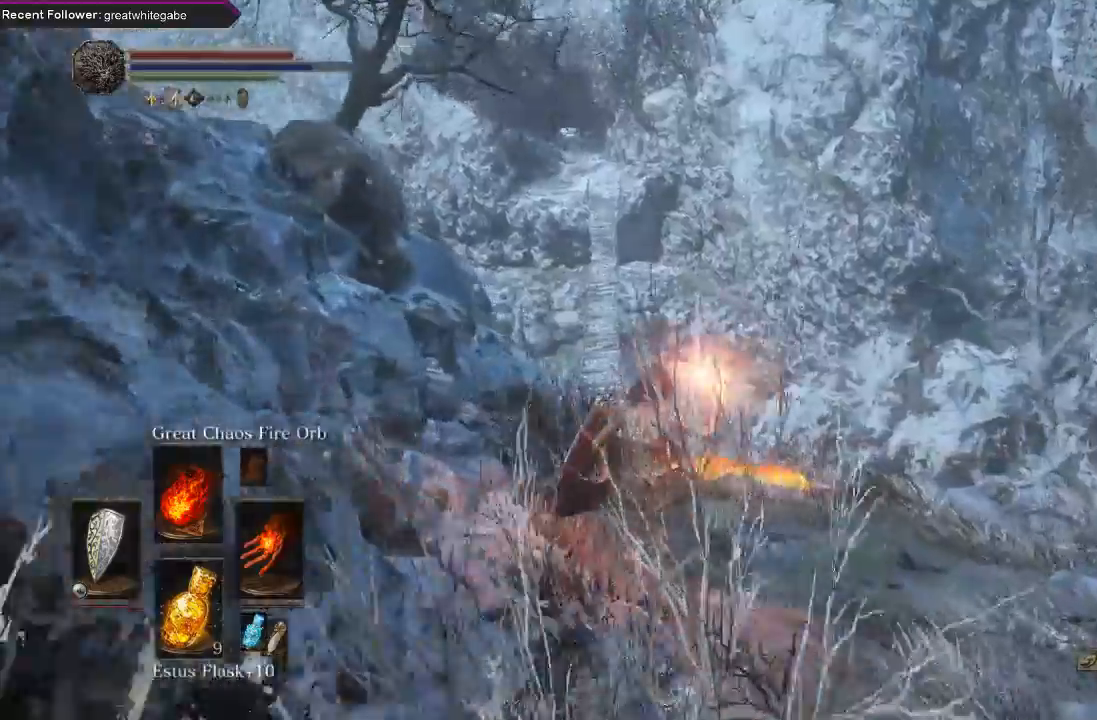
{"buttons": [], "left_stick": "up", "right_stick": "center", "events": []}
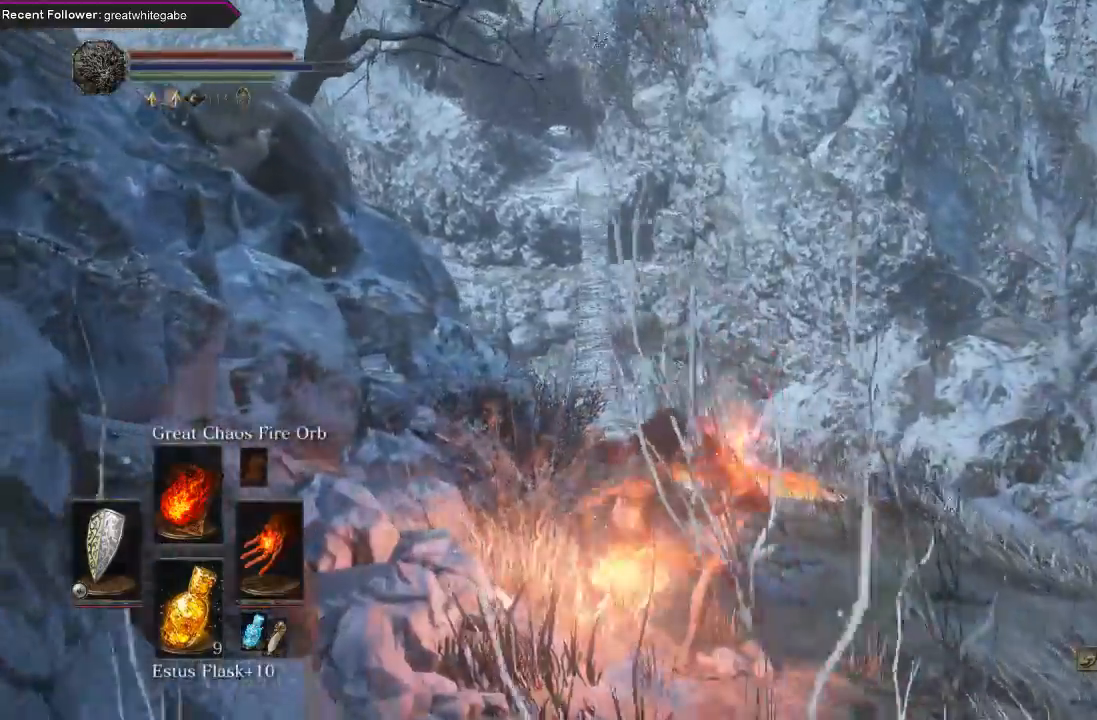
{"buttons": [], "left_stick": "up", "right_stick": "center", "events": []}
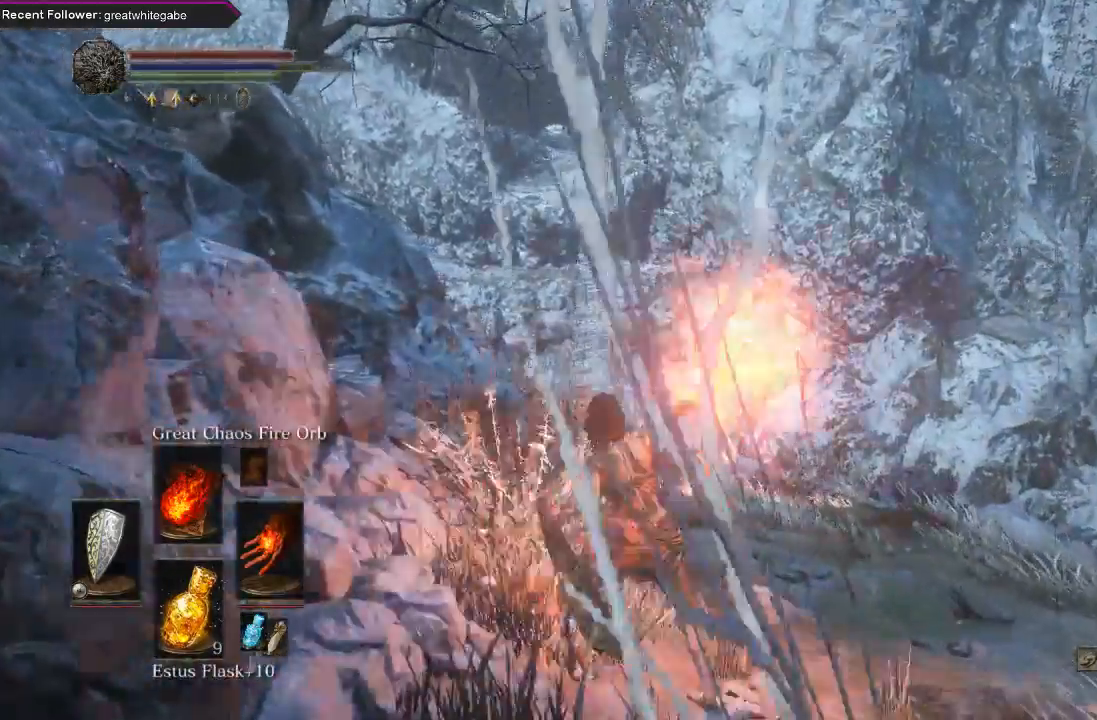
{"buttons": [], "left_stick": "up", "right_stick": "center", "events": []}
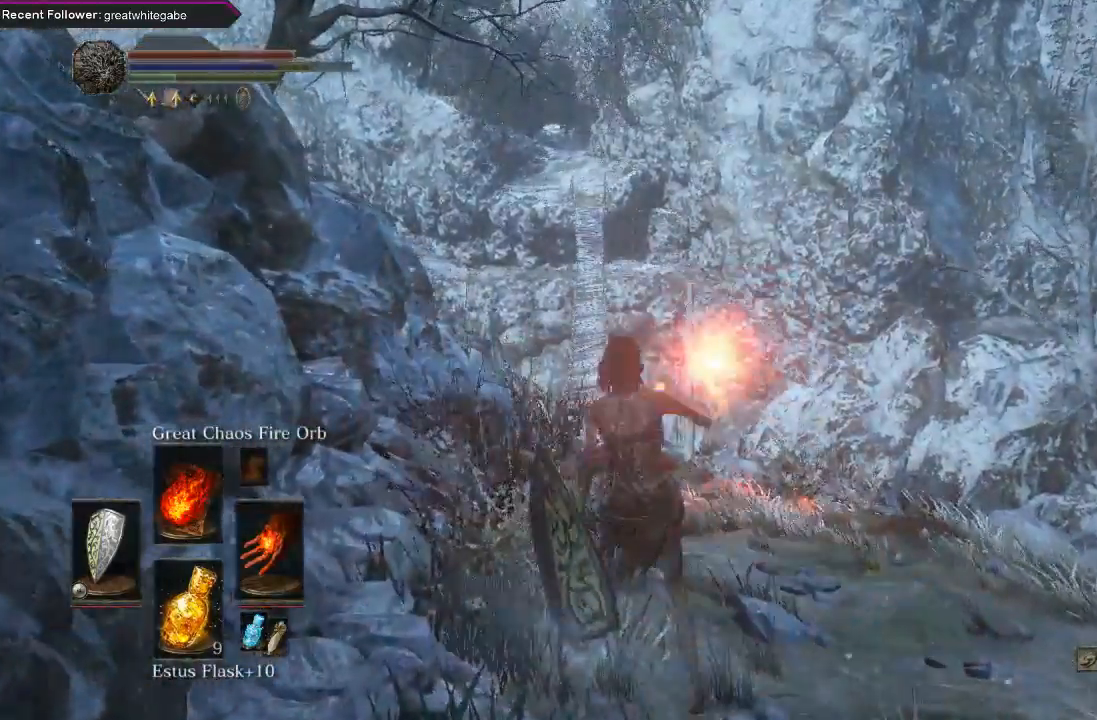
{"buttons": [], "left_stick": "up", "right_stick": "center", "events": [[367, "right_stick", "up-left"], [500, "right_stick", "center"]]}
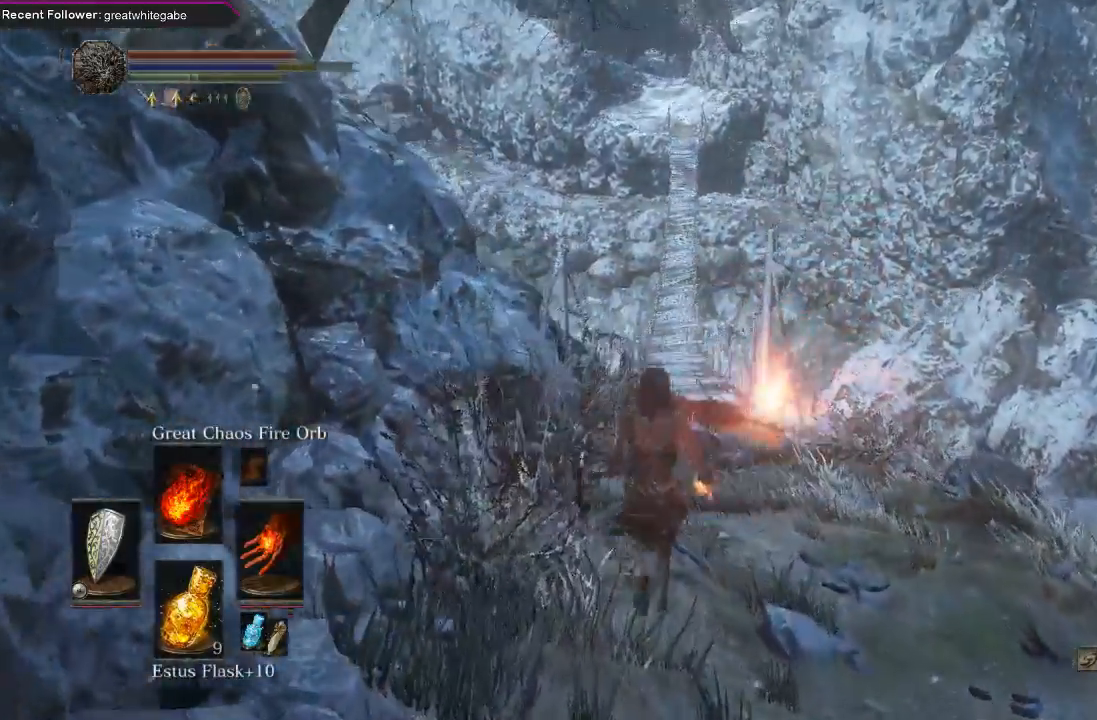
{"buttons": [], "left_stick": "up", "right_stick": "center", "events": []}
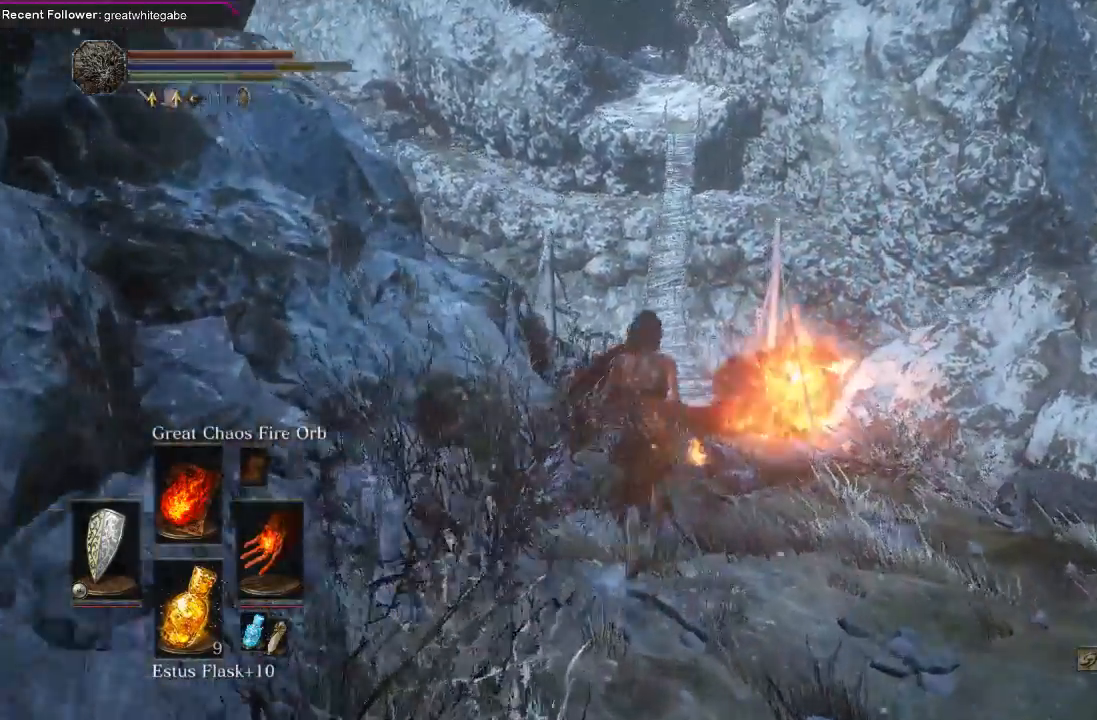
{"buttons": [], "left_stick": "up", "right_stick": "up", "events": [[100, "right_stick", "down-right"], [200, "right_stick", "center"], [467, "right_stick", "up"]]}
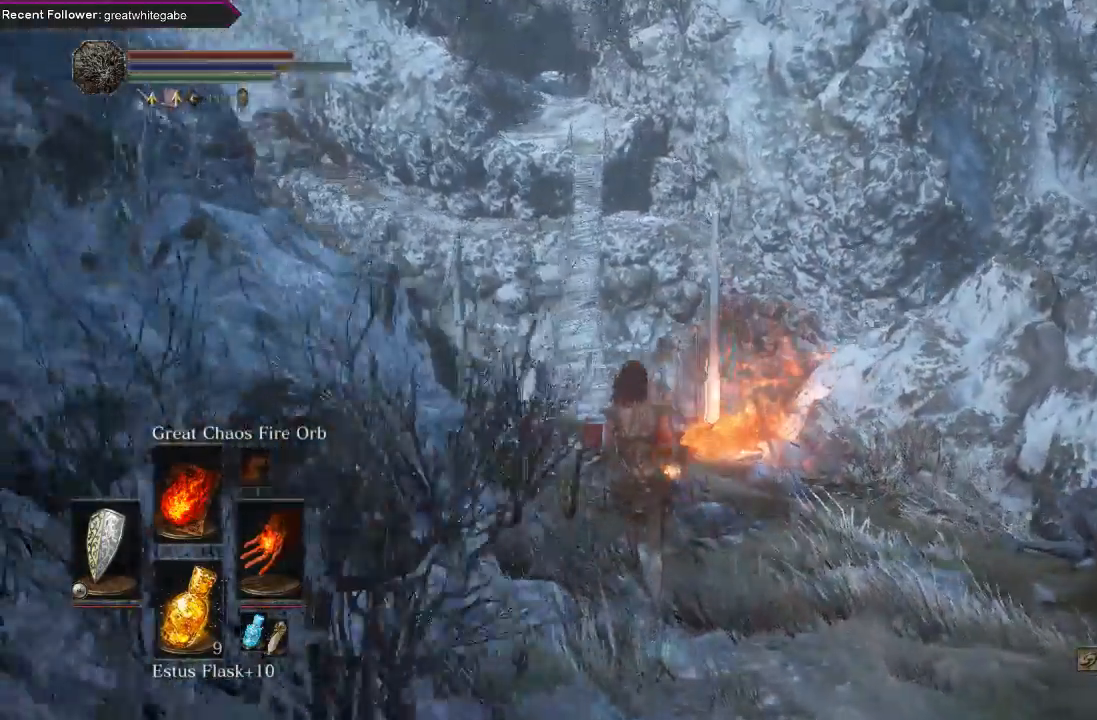
{"buttons": [], "left_stick": "up", "right_stick": "center", "events": [[100, "right_stick", "center"], [300, "R1", "down"], [433, "R1", "up"]]}
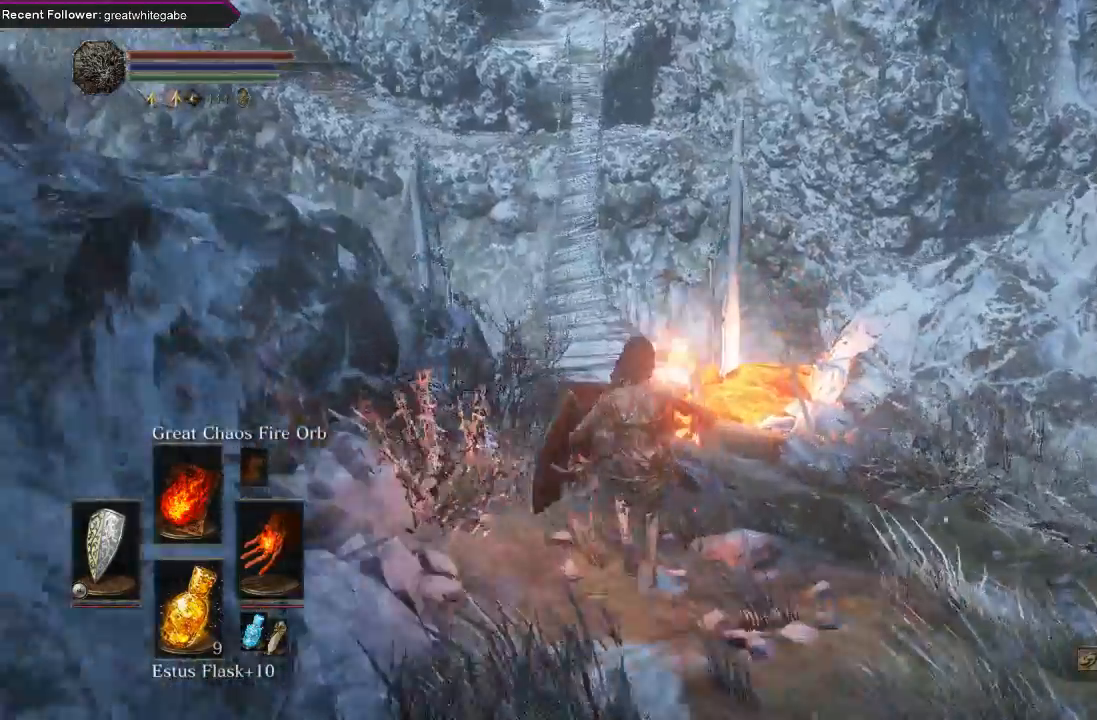
{"buttons": [], "left_stick": "up", "right_stick": "center", "events": []}
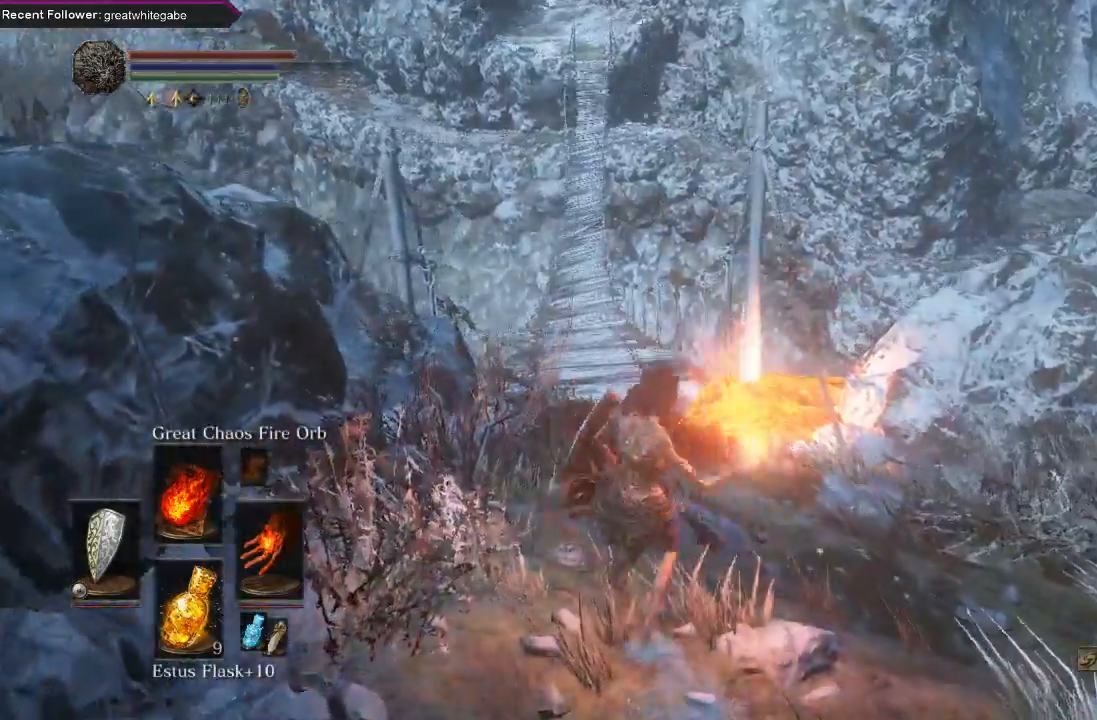
{"buttons": [], "left_stick": "up", "right_stick": "center", "events": []}
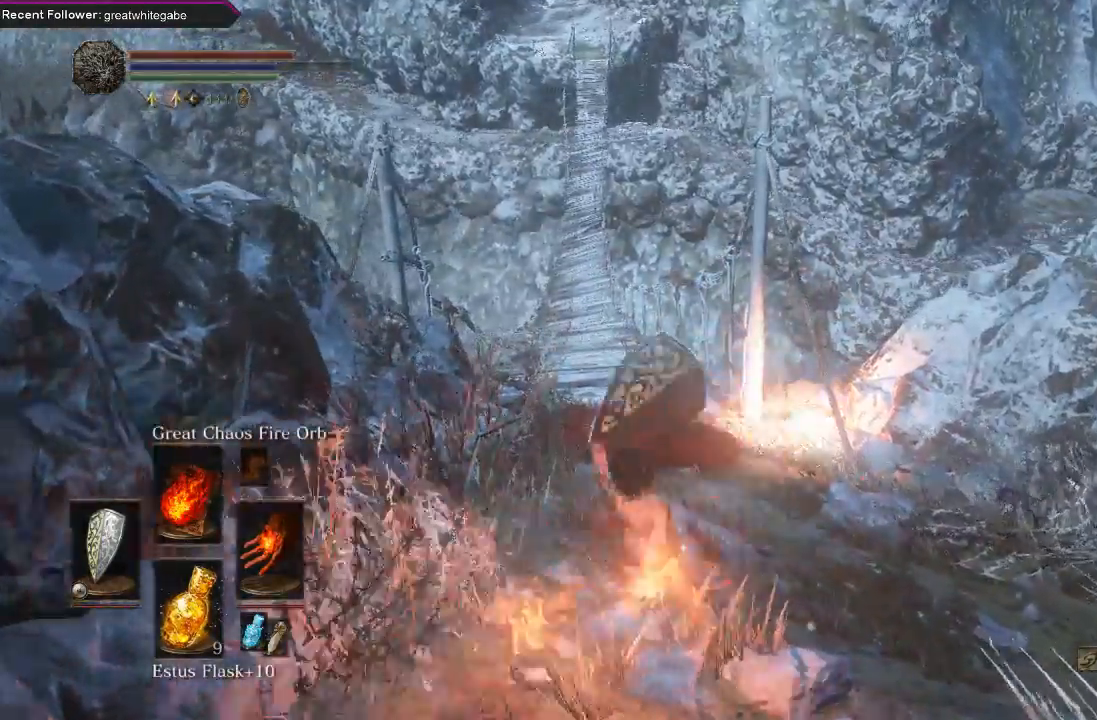
{"buttons": [], "left_stick": "up", "right_stick": "center", "events": []}
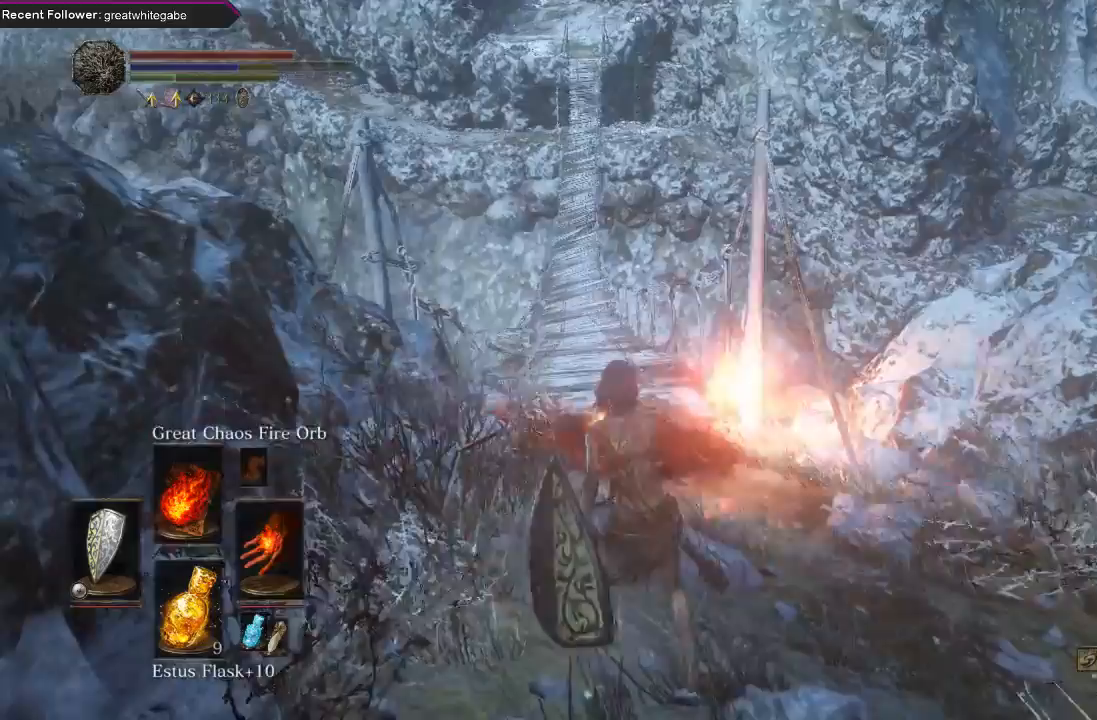
{"buttons": [], "left_stick": "center", "right_stick": "center", "events": [[33, "left_stick", "center"]]}
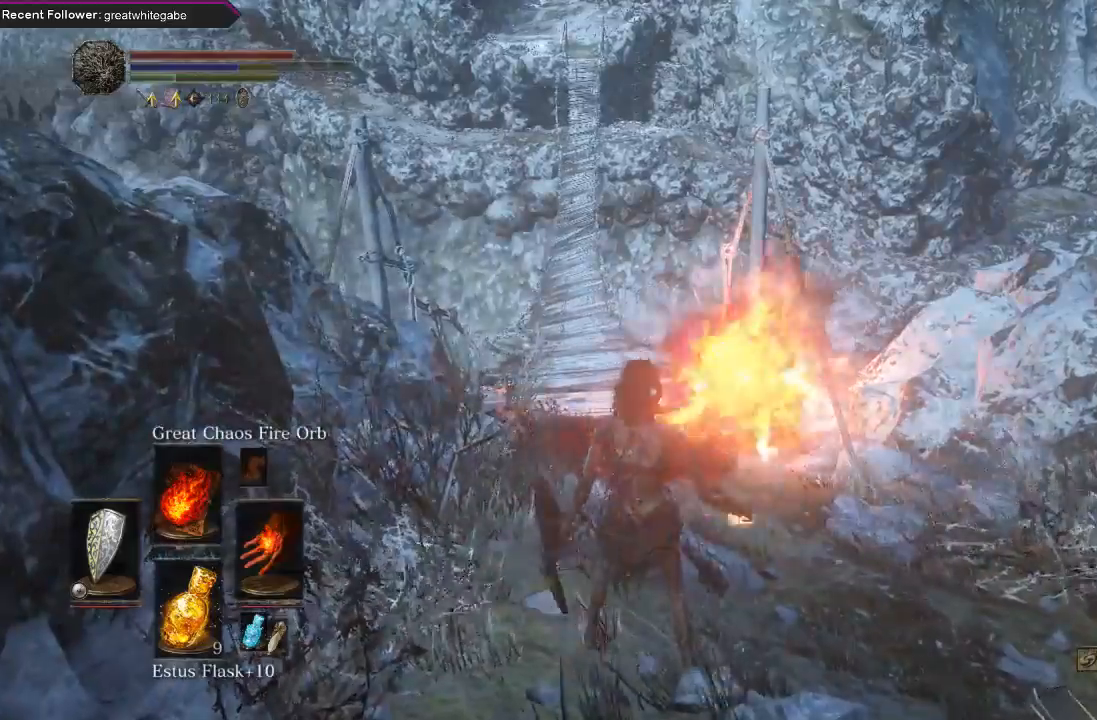
{"buttons": [], "left_stick": "center", "right_stick": "center", "events": [[167, "left_stick", "up"], [433, "left_stick", "center"]]}
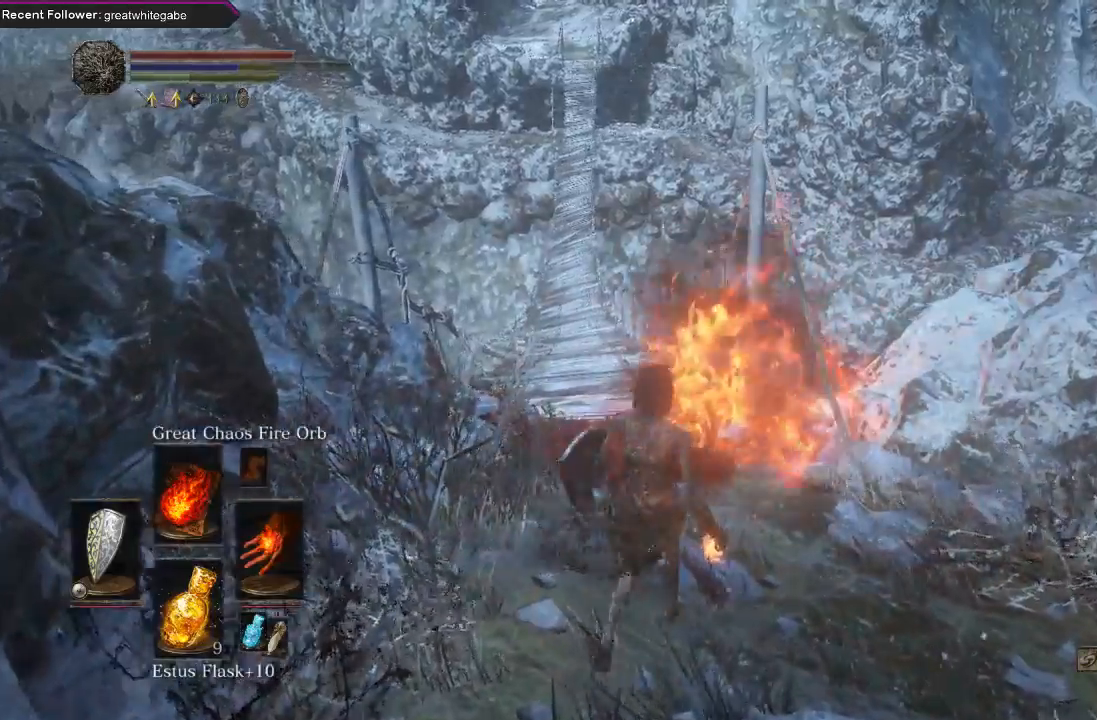
{"buttons": ["DPAD_DOWN"], "left_stick": "center", "right_stick": "center", "events": [[433, "DPAD_DOWN", "down"]]}
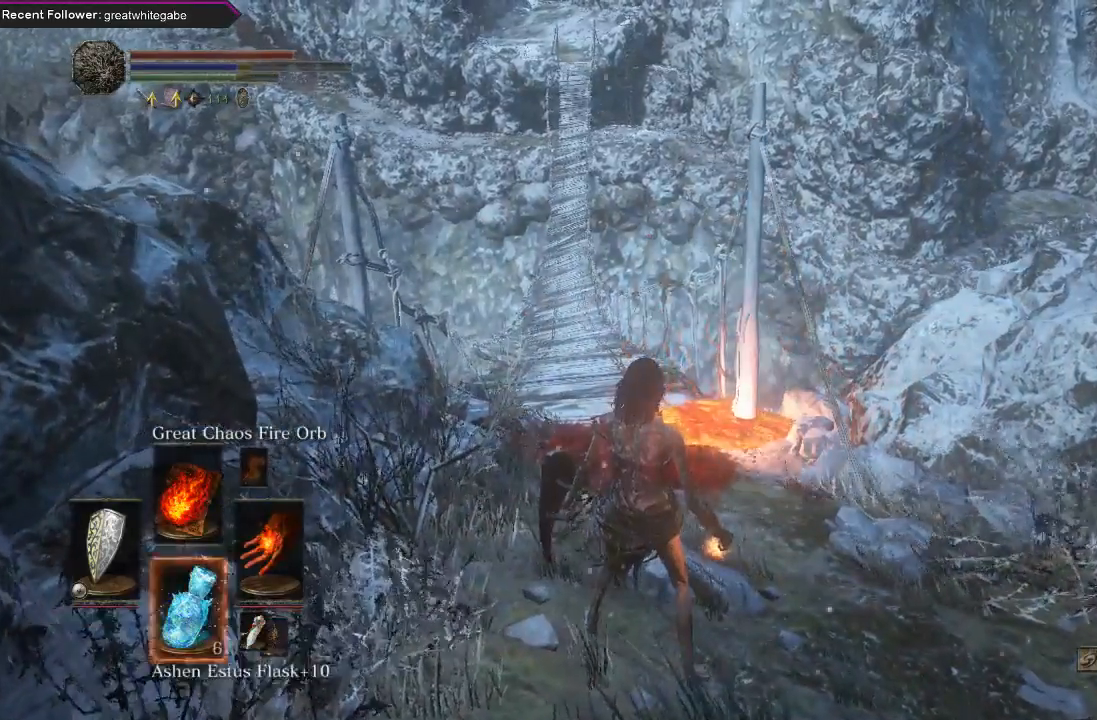
{"buttons": [], "left_stick": "up", "right_stick": "center", "events": [[100, "DPAD_DOWN", "up"], [300, "X", "down"], [400, "left_stick", "up"], [433, "X", "up"]]}
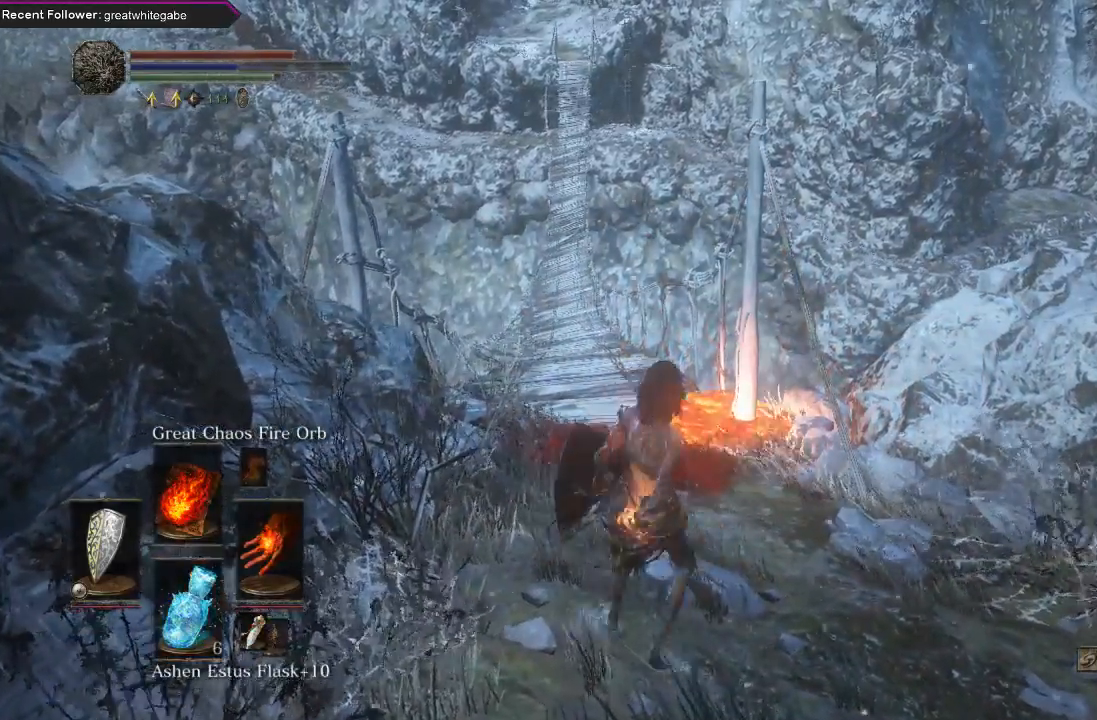
{"buttons": ["DPAD_DOWN"], "left_stick": "up", "right_stick": "center", "events": [[500, "DPAD_DOWN", "down"]]}
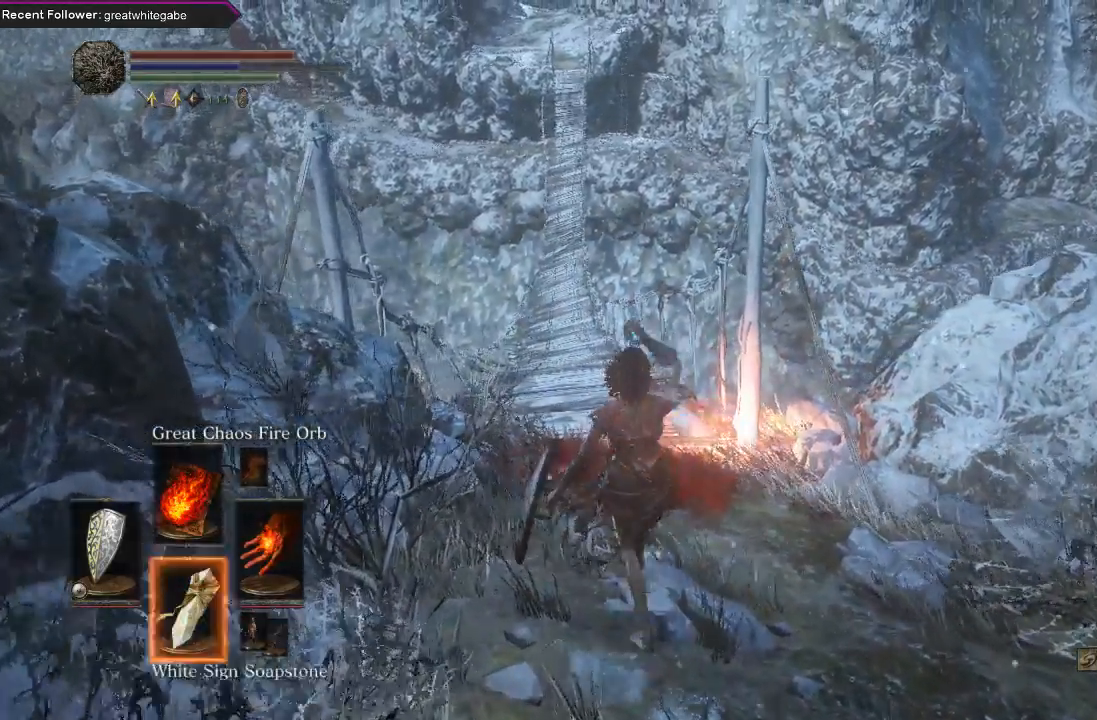
{"buttons": ["DPAD_DOWN"], "left_stick": "right", "right_stick": "center", "events": [[167, "left_stick", "up-left"], [300, "left_stick", "down-left"], [467, "left_stick", "right"]]}
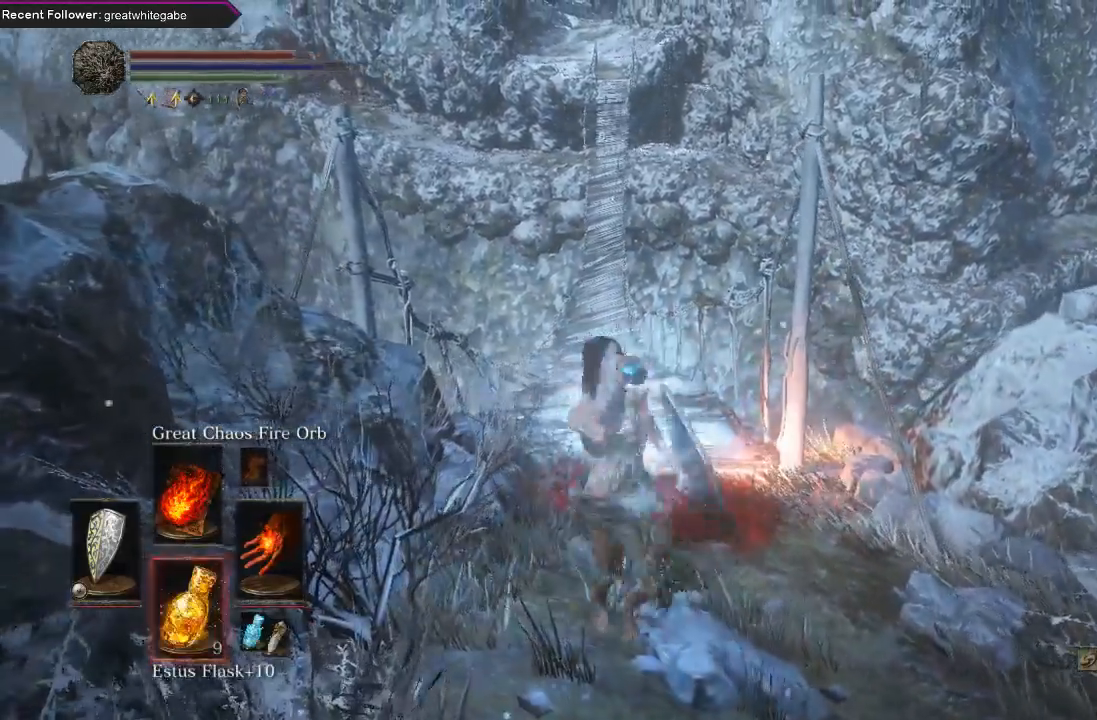
{"buttons": [], "left_stick": "up", "right_stick": "up", "events": [[33, "left_stick", "up-right"], [100, "left_stick", "up"], [133, "DPAD_DOWN", "up"], [333, "right_stick", "up-right"], [433, "right_stick", "up"]]}
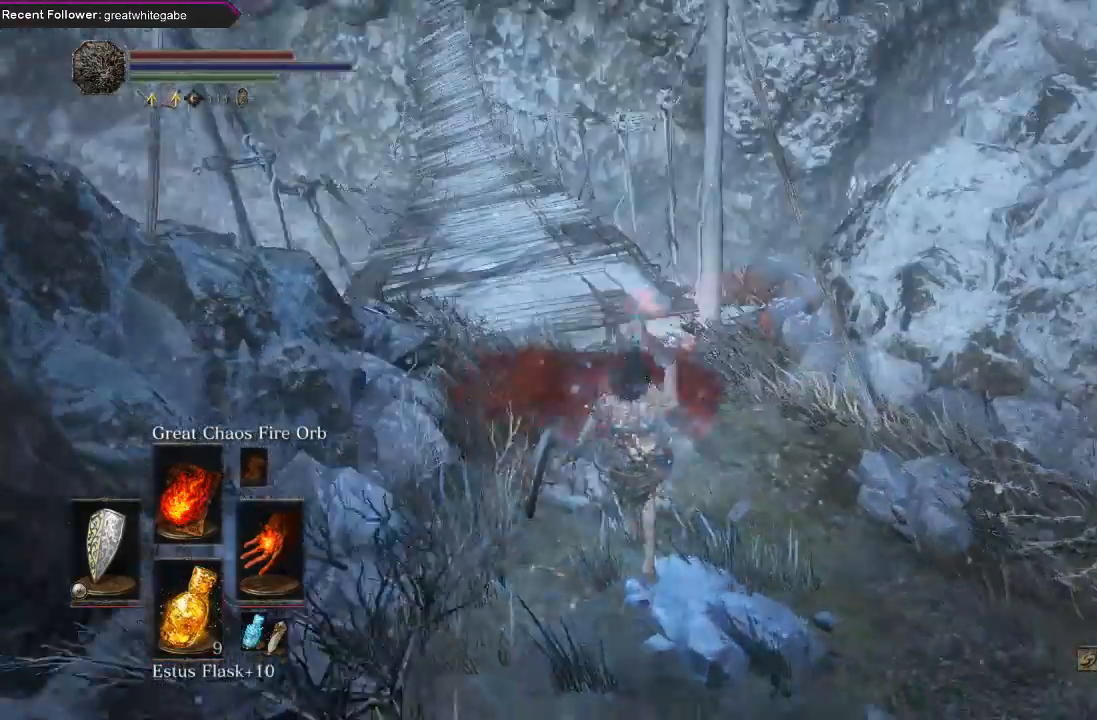
{"buttons": [], "left_stick": "up", "right_stick": "center", "events": [[33, "right_stick", "center"], [333, "right_stick", "up-left"], [467, "right_stick", "center"]]}